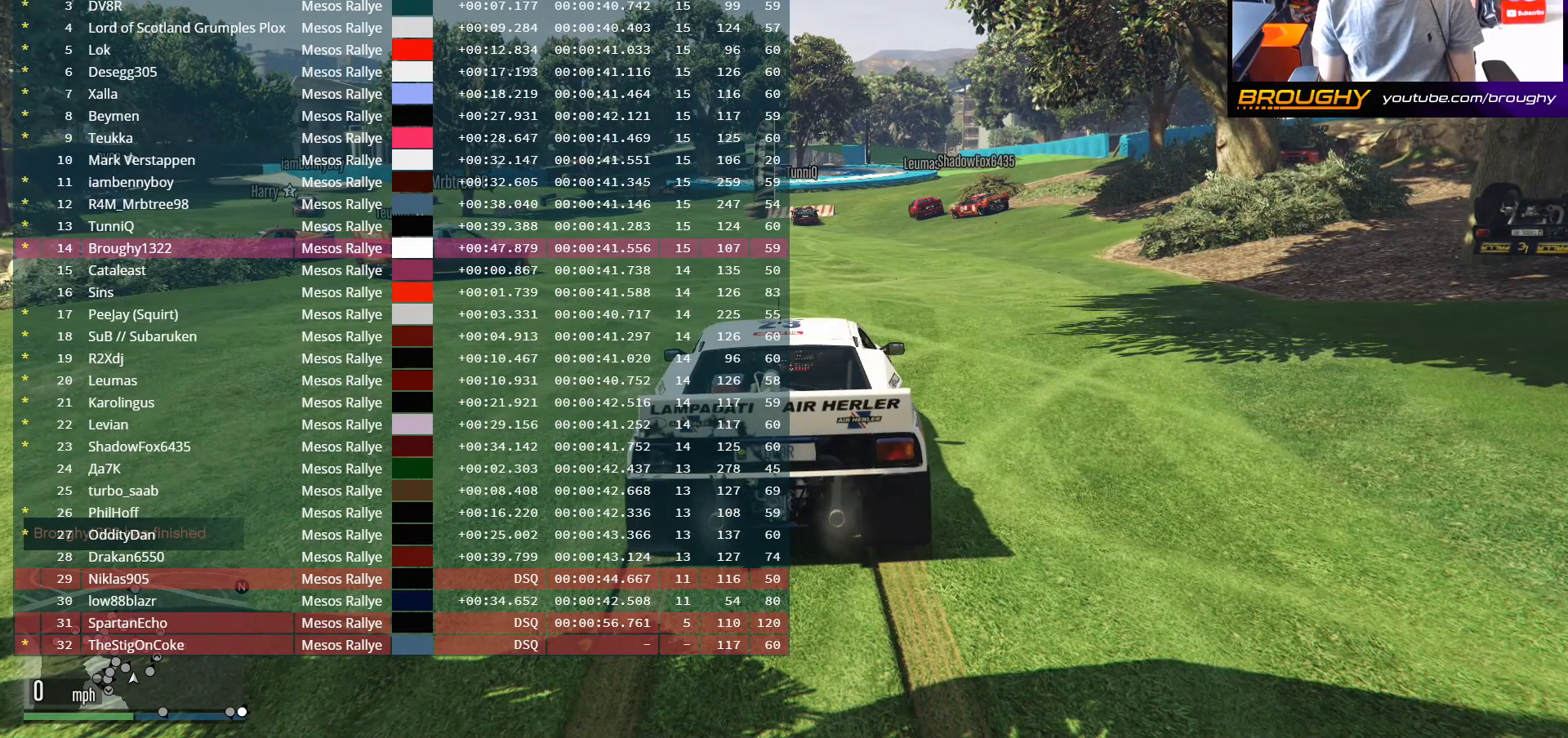
Gameplay with a controller (Xbox layout); each line is a JSON object with the inputs held at the frame after it. "events" lists button and stick changes between this image and that frame as [ms after this image, input, new state], when the widget could be followed in between.
{"buttons": ["DPAD_DOWN"], "left_stick": "center", "right_stick": "center", "events": []}
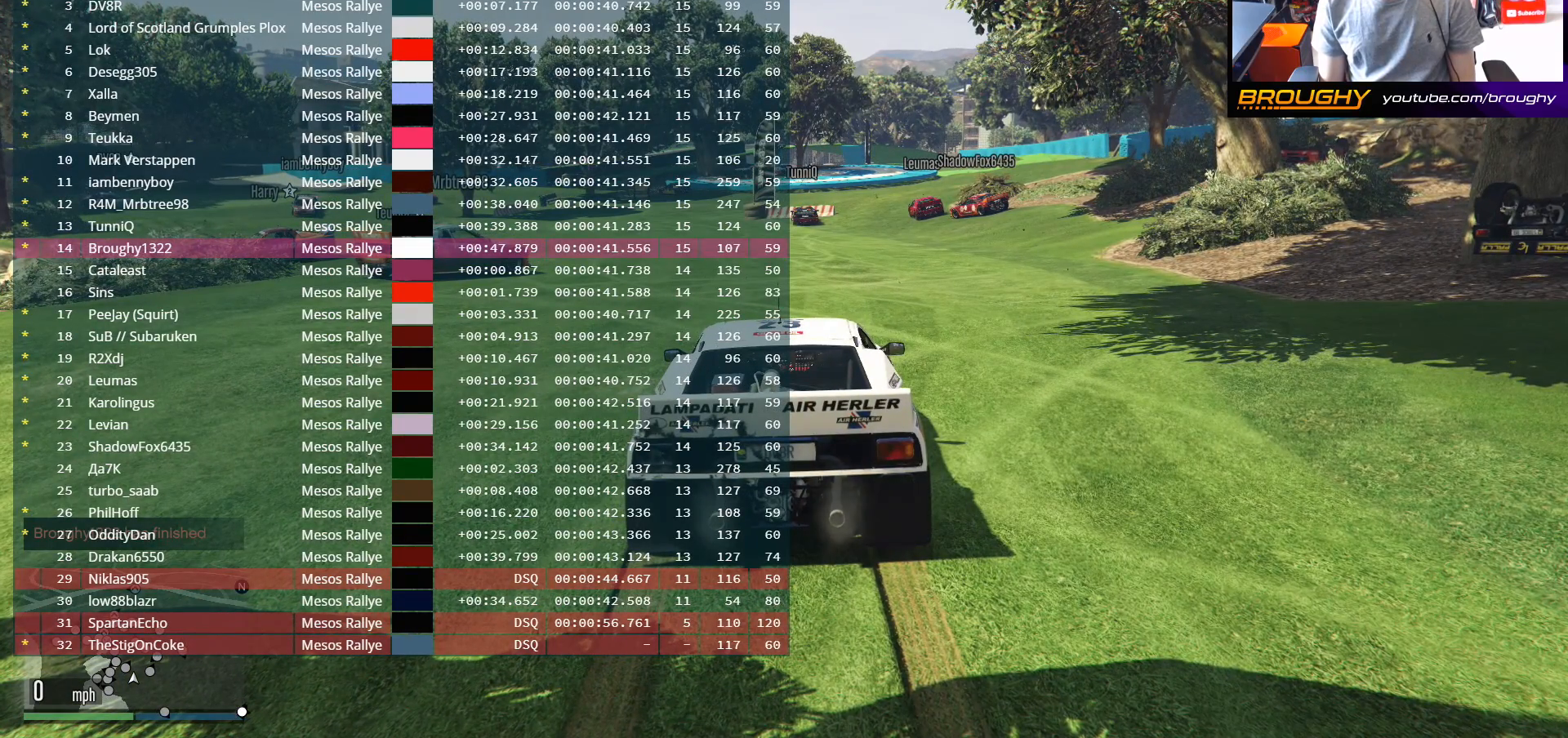
{"buttons": ["DPAD_DOWN"], "left_stick": "center", "right_stick": "center", "events": []}
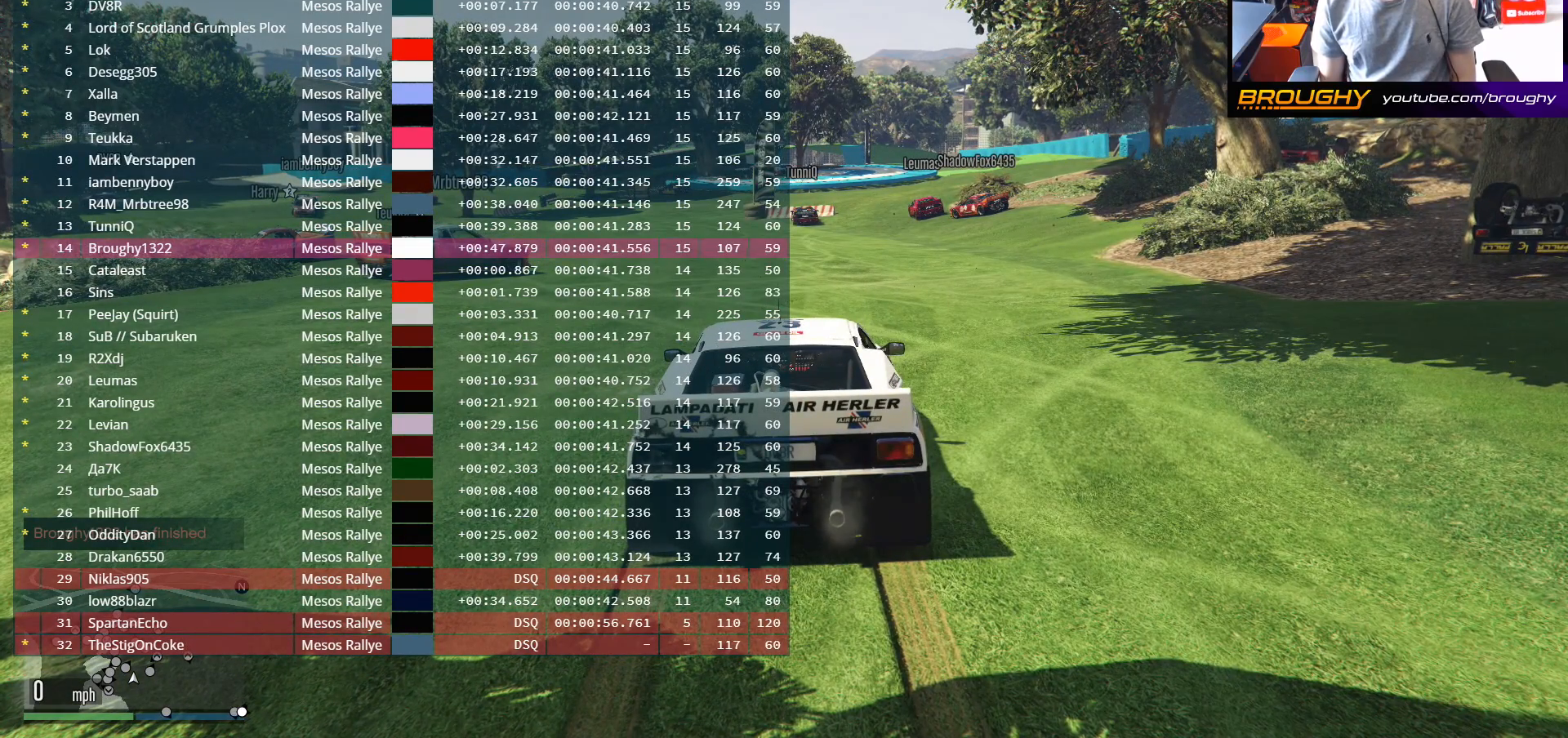
{"buttons": ["DPAD_DOWN"], "left_stick": "center", "right_stick": "center", "events": []}
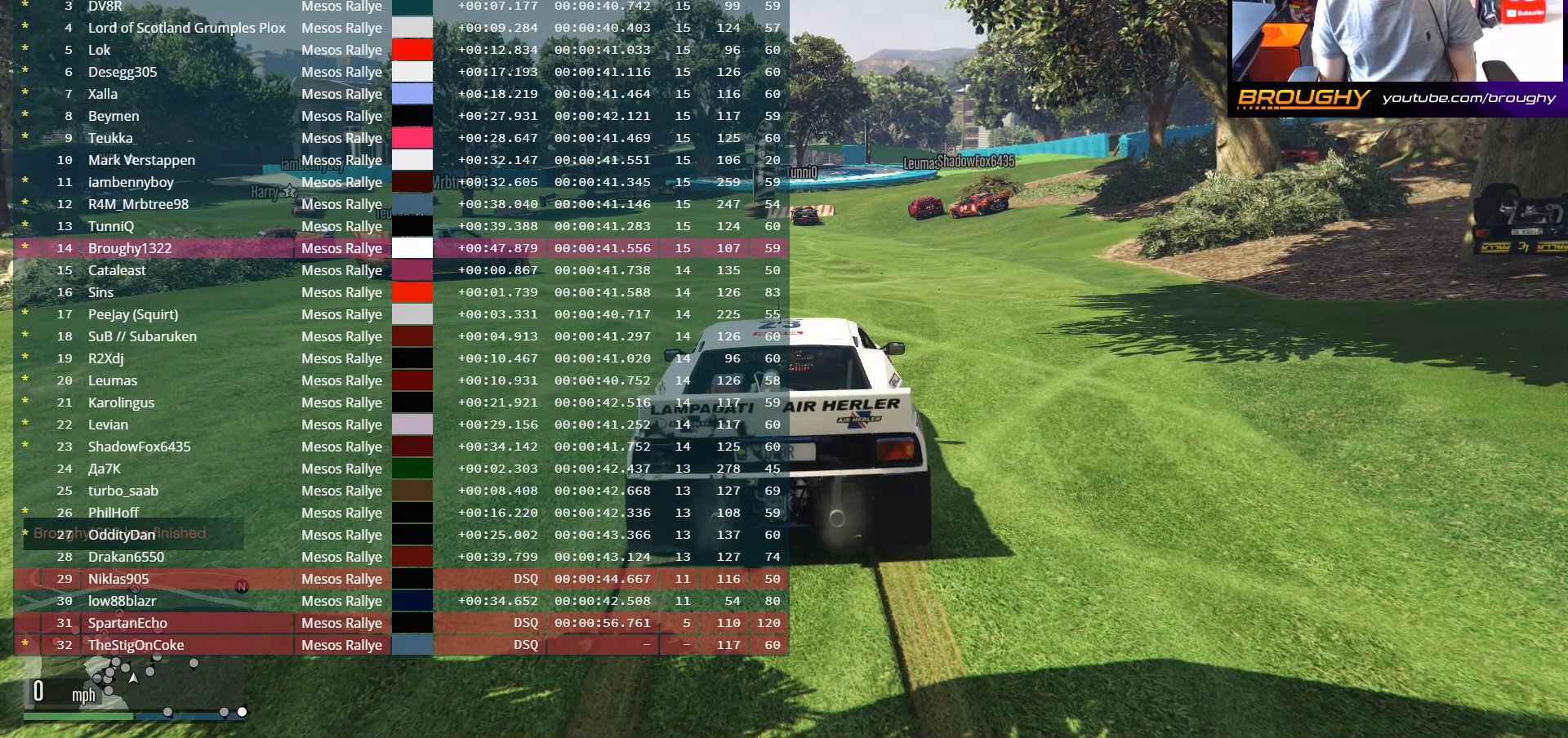
{"buttons": ["DPAD_DOWN"], "left_stick": "center", "right_stick": "center", "events": []}
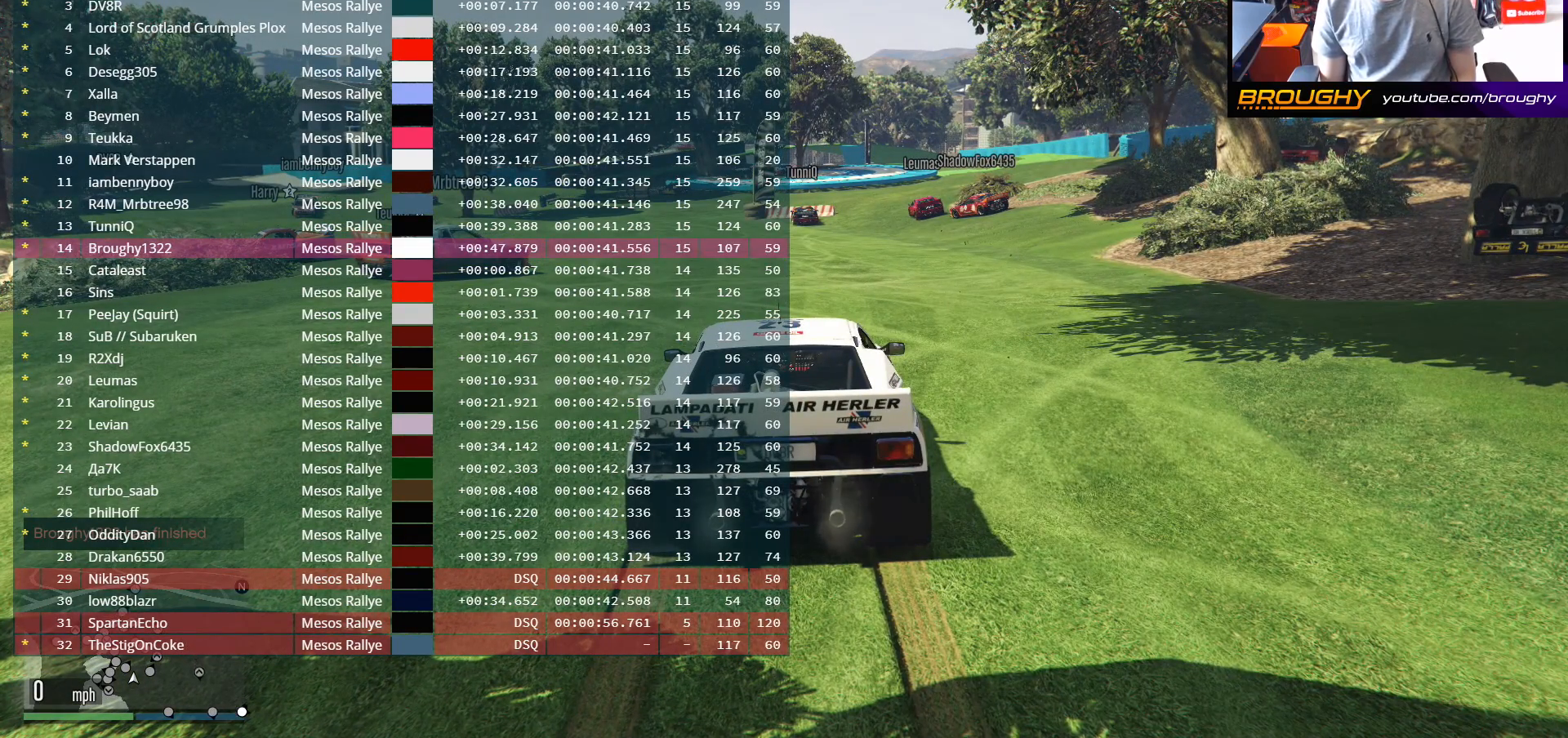
{"buttons": ["DPAD_DOWN"], "left_stick": "center", "right_stick": "center", "events": []}
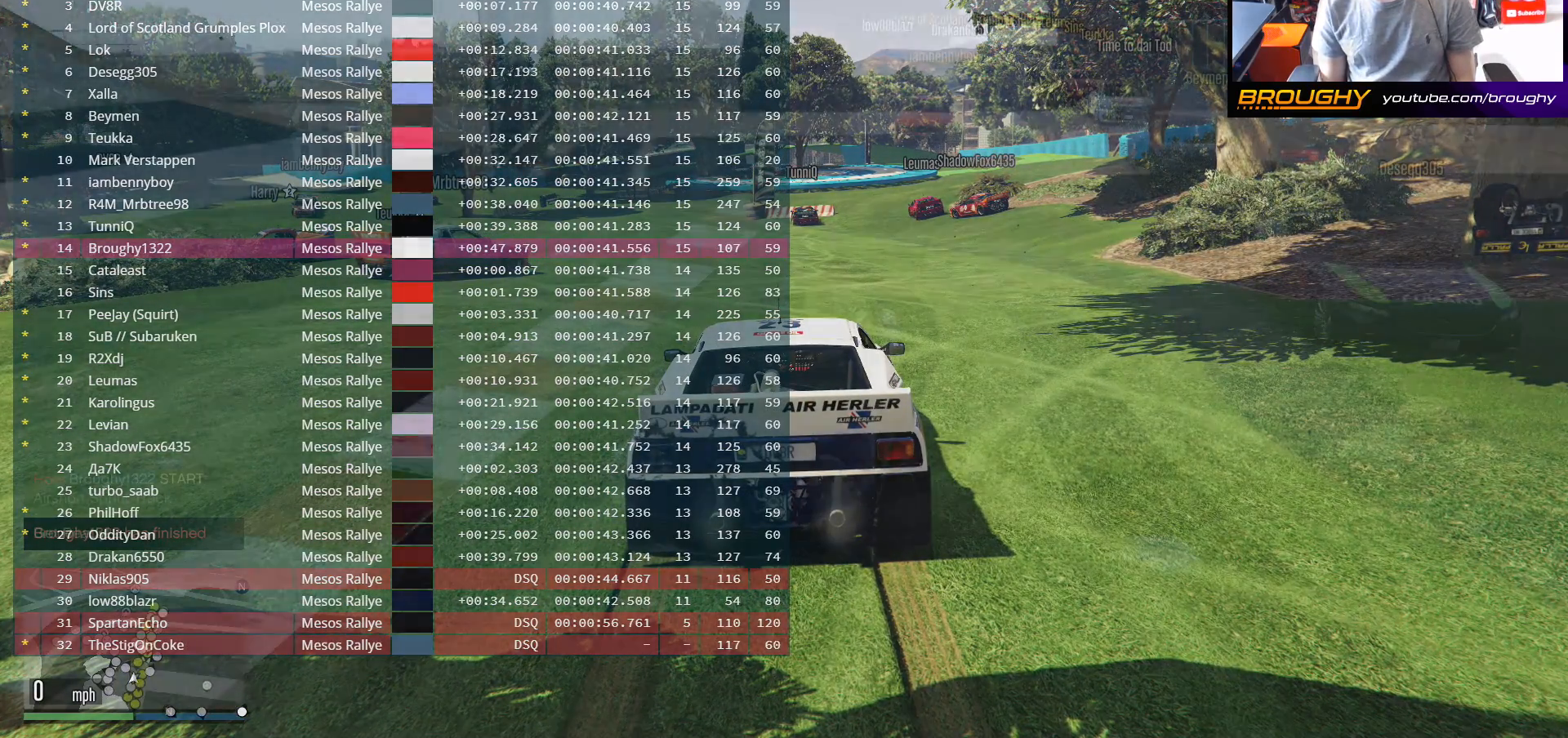
{"buttons": [], "left_stick": "center", "right_stick": "center", "events": [[383, "DPAD_DOWN", "up"]]}
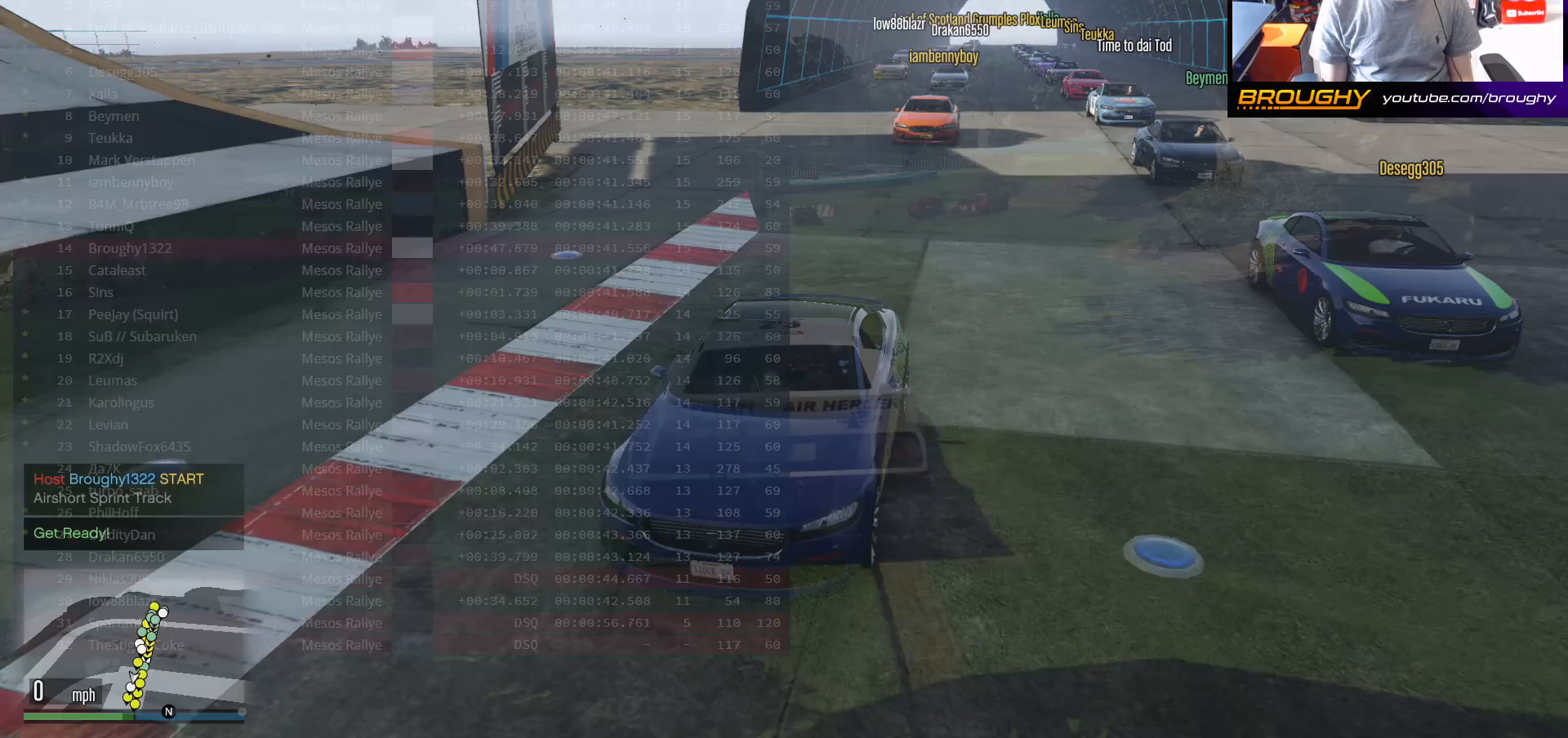
{"buttons": [], "left_stick": "center", "right_stick": "center", "events": []}
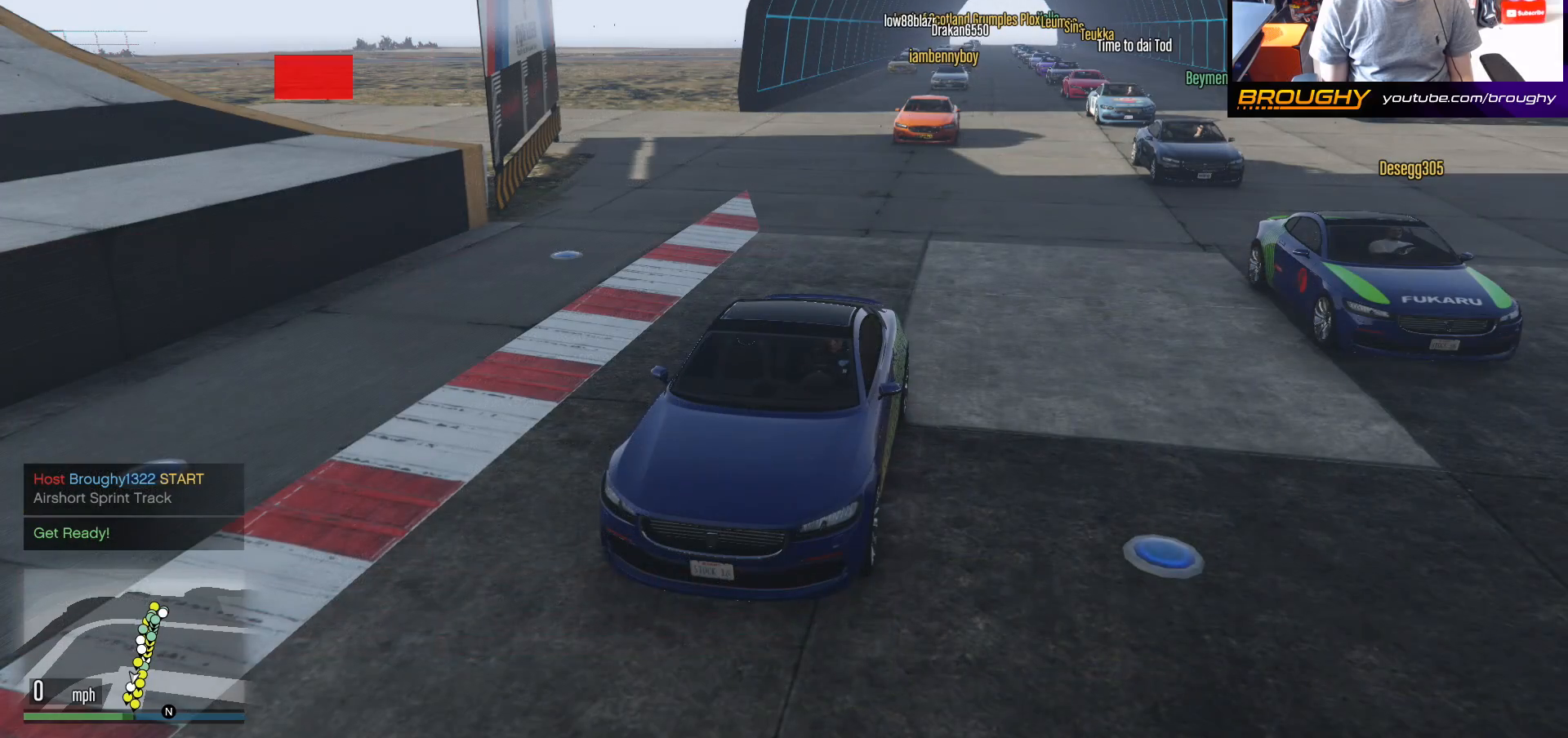
{"buttons": [], "left_stick": "center", "right_stick": "center", "events": []}
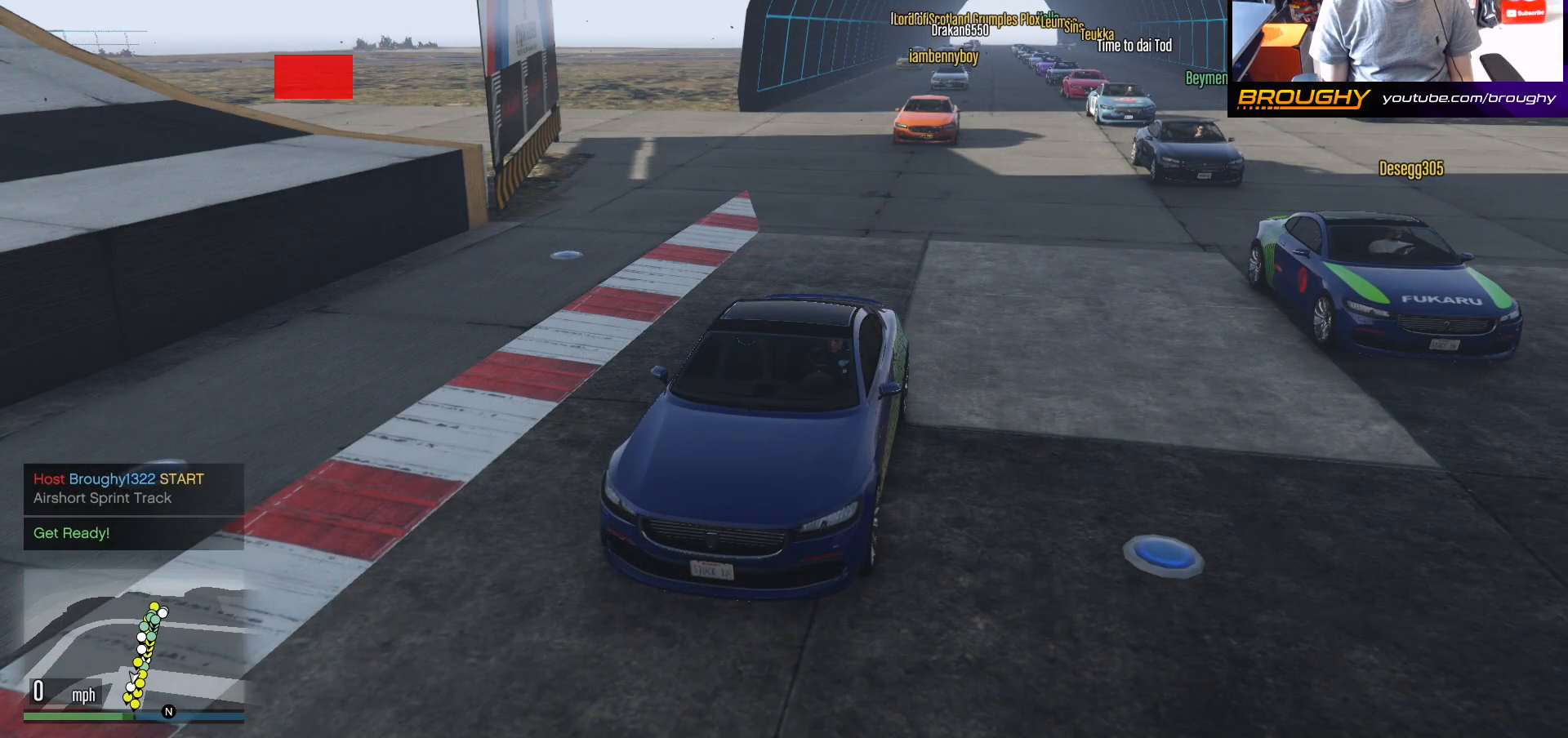
{"buttons": [], "left_stick": "center", "right_stick": "center", "events": []}
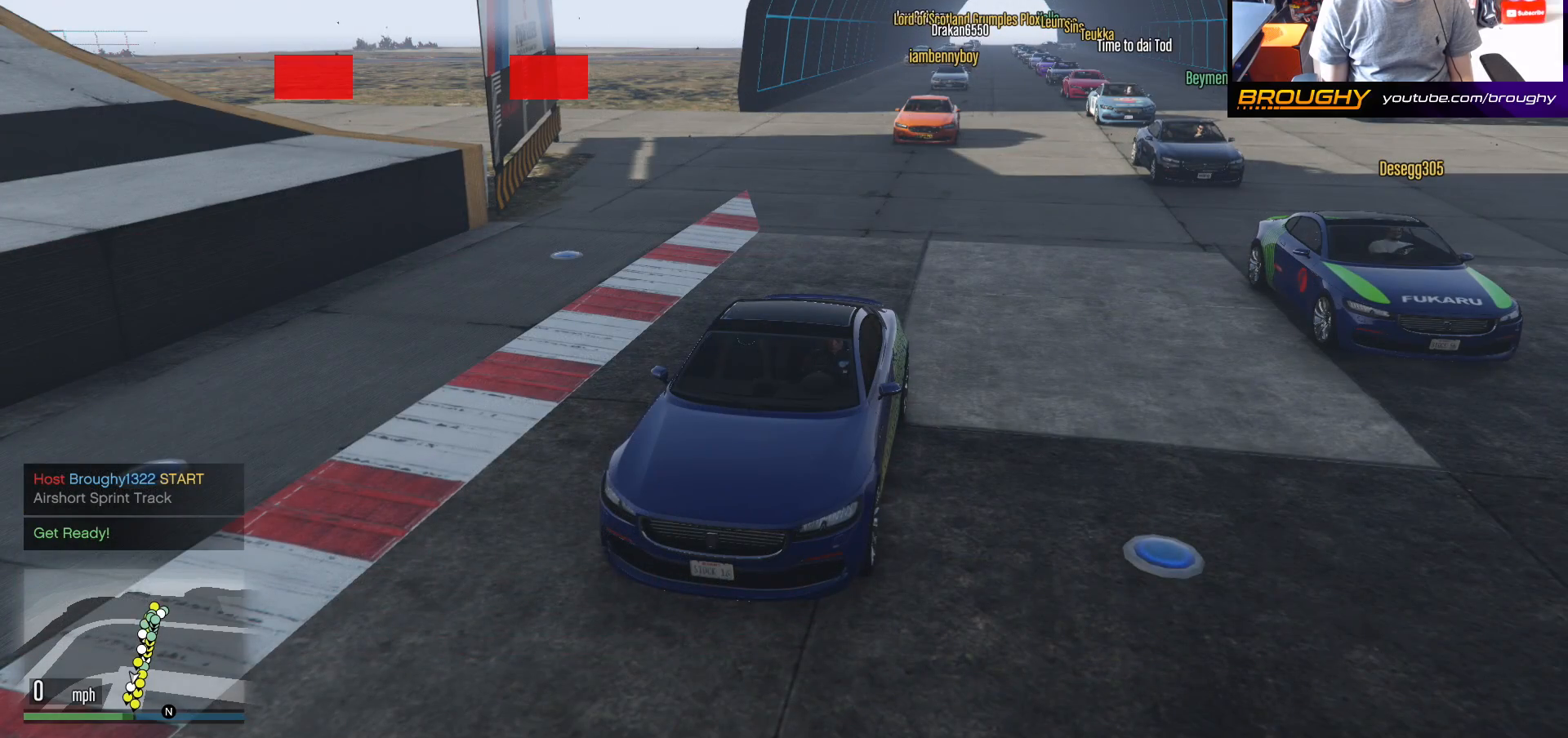
{"buttons": [], "left_stick": "center", "right_stick": "left", "events": [[167, "right_stick", "left"]]}
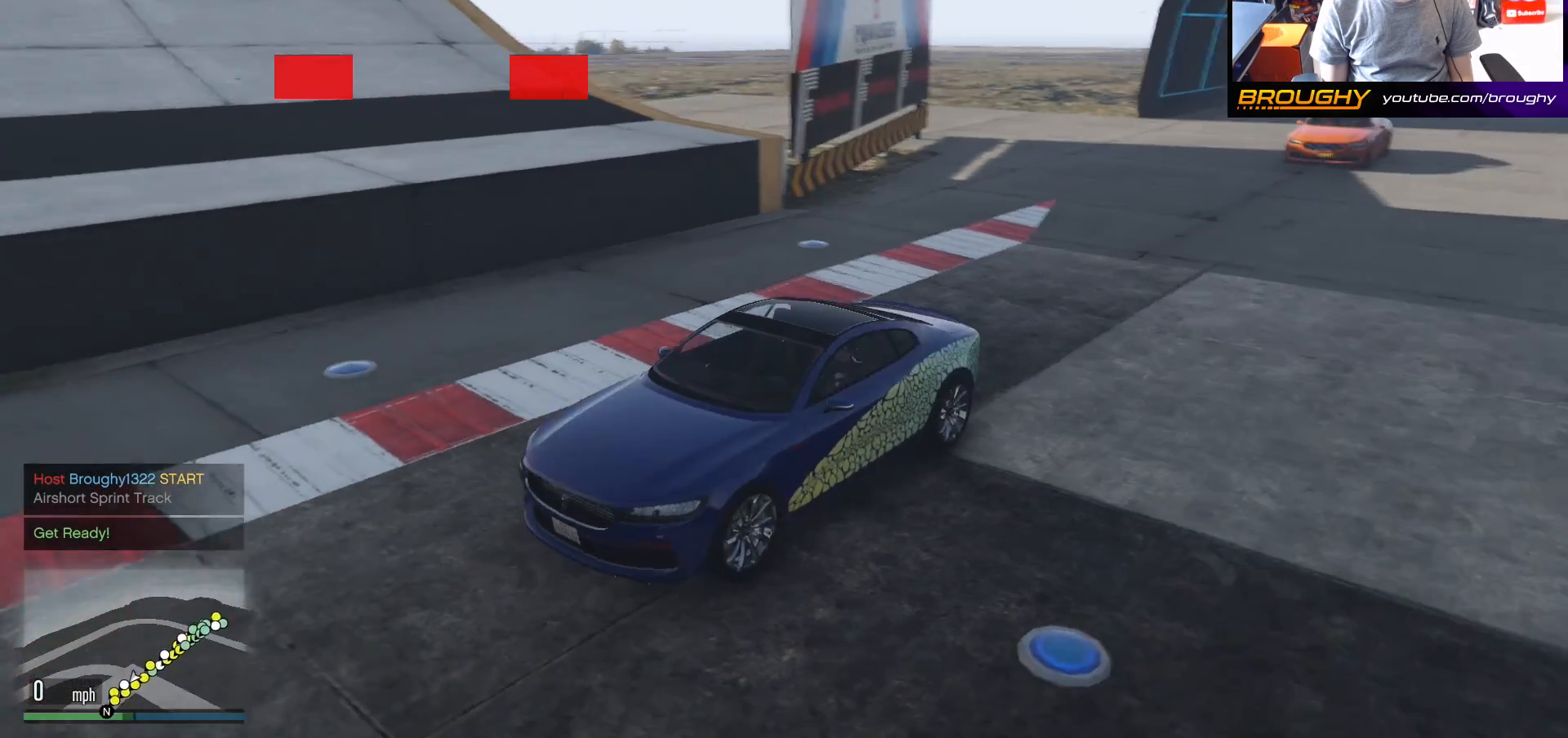
{"buttons": [], "left_stick": "center", "right_stick": "left", "events": []}
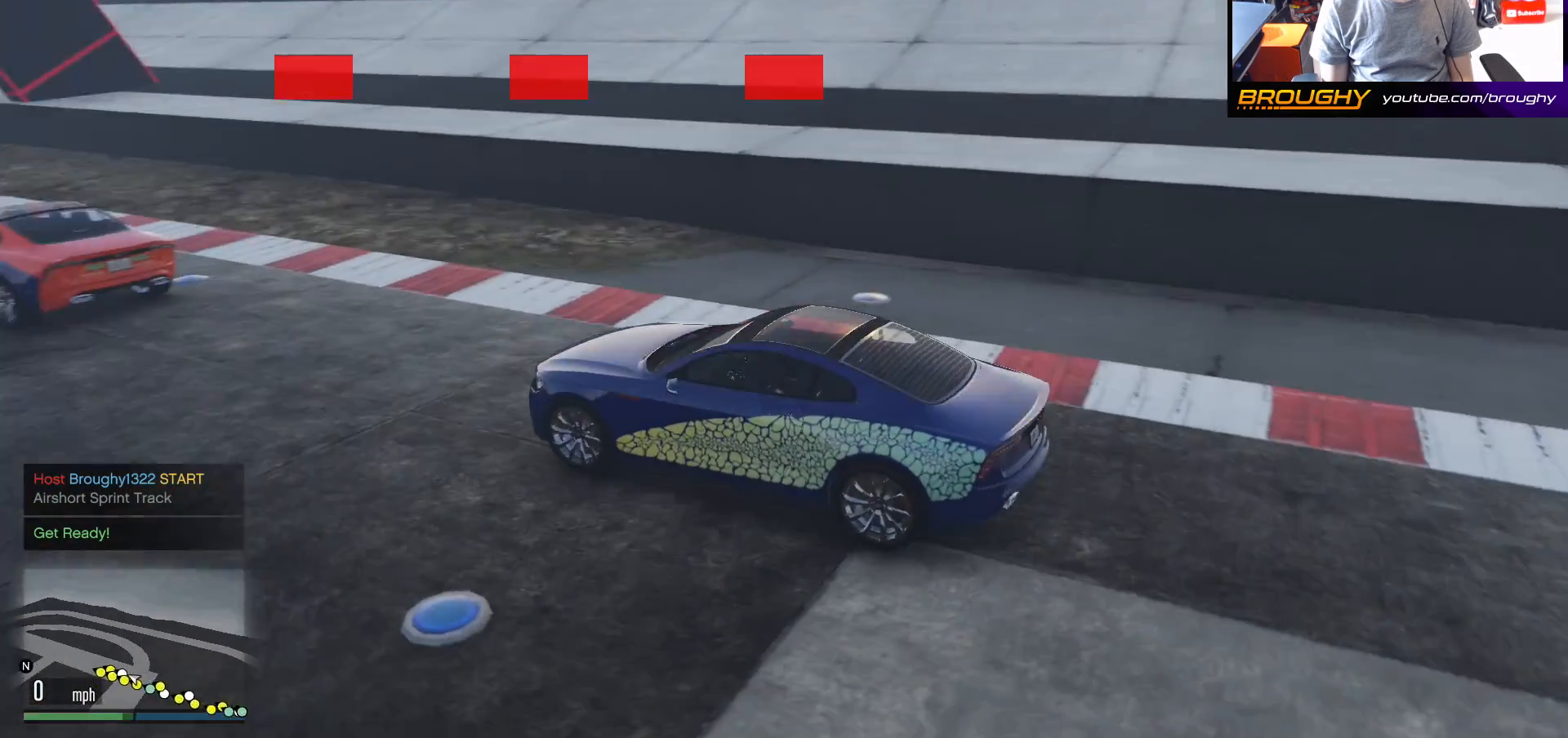
{"buttons": [], "left_stick": "center", "right_stick": "left", "events": []}
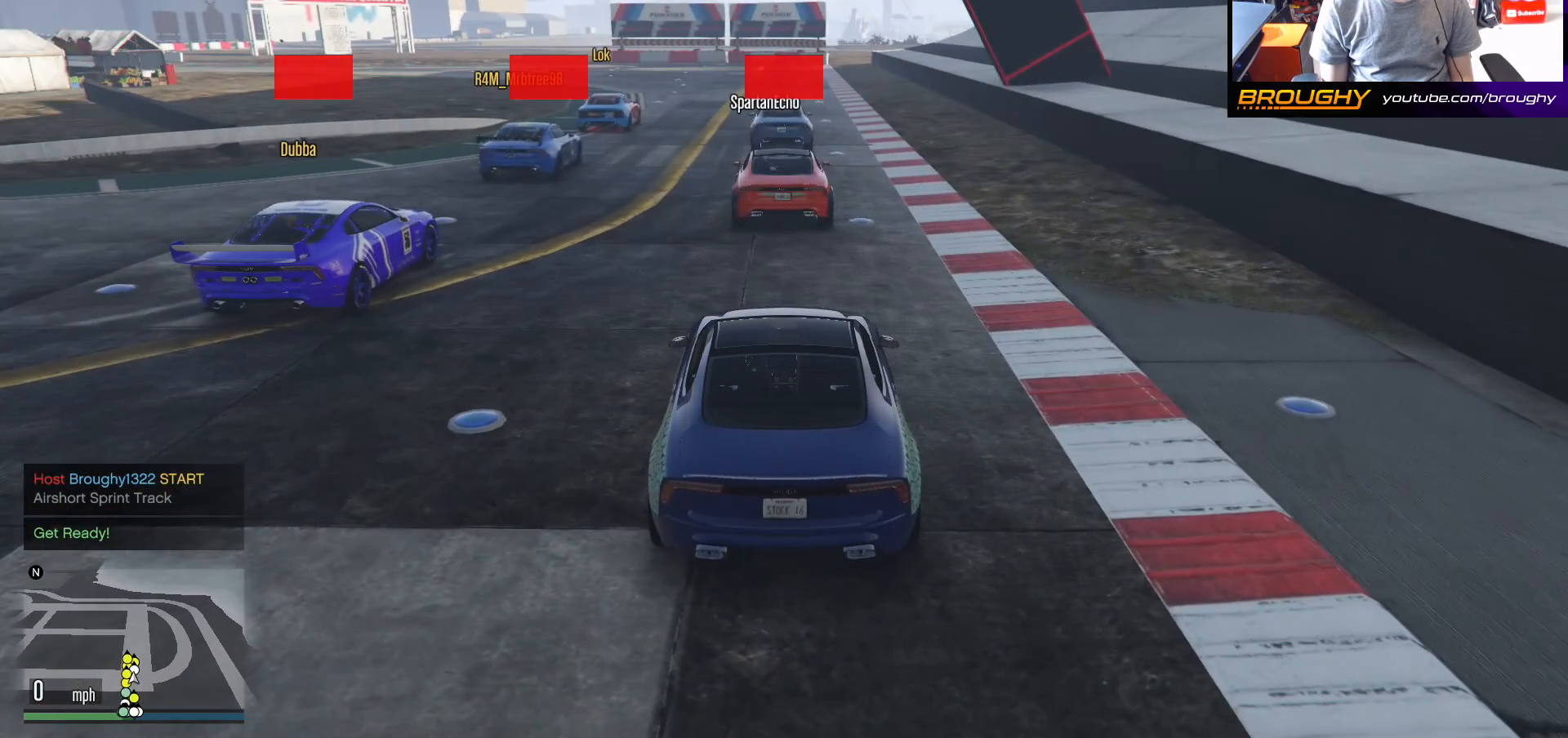
{"buttons": [], "left_stick": "center", "right_stick": "center", "events": [[33, "right_stick", "center"]]}
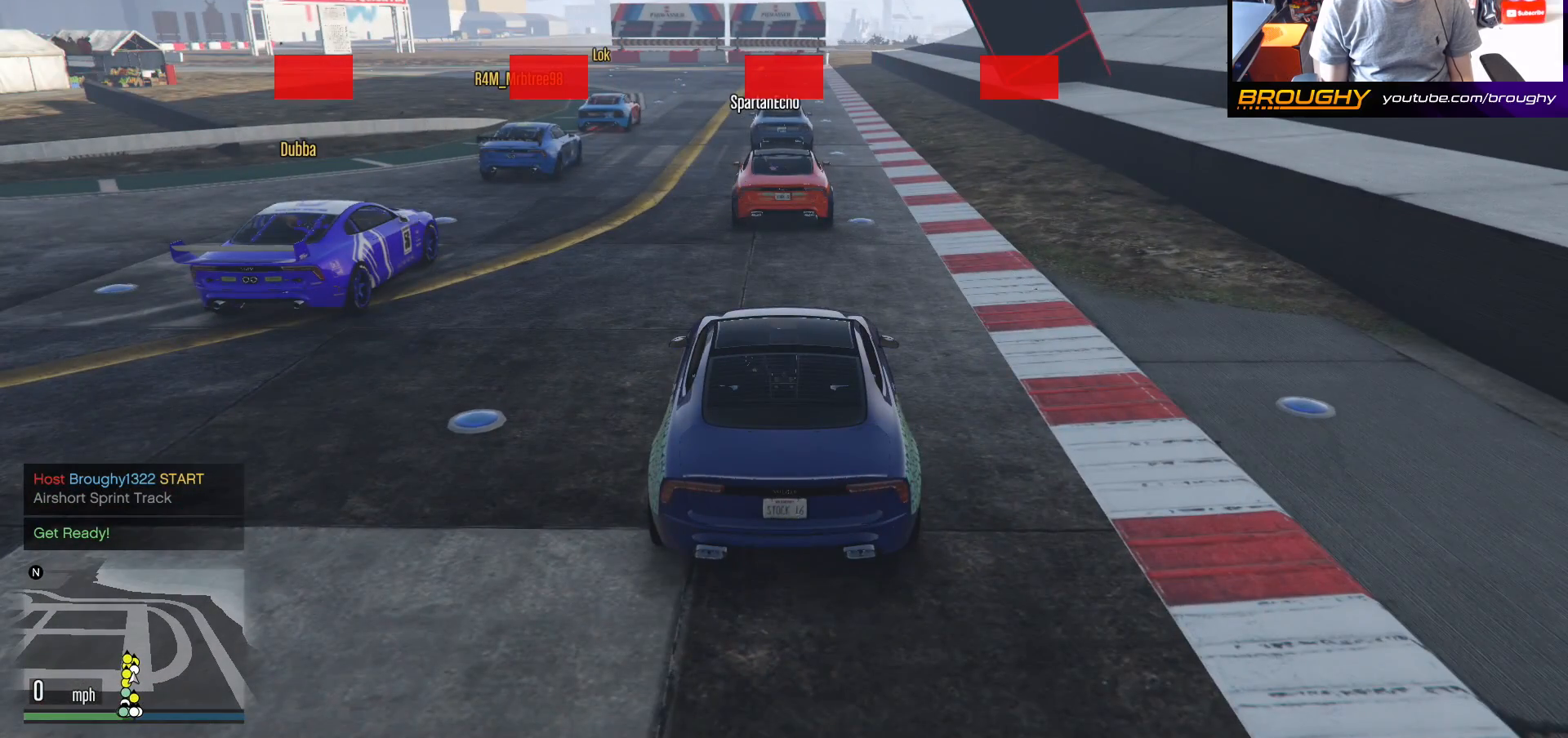
{"buttons": [], "left_stick": "center", "right_stick": "center", "events": []}
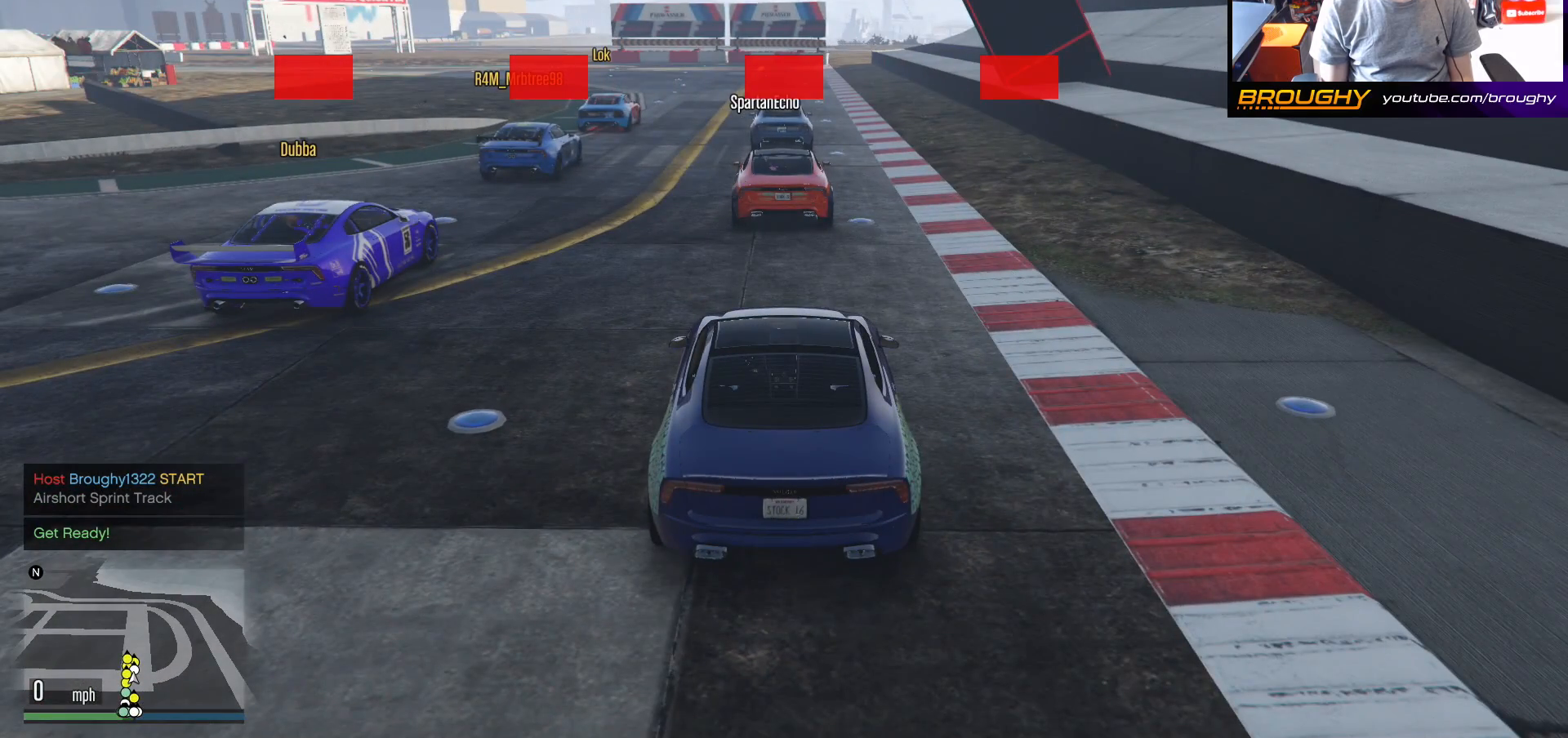
{"buttons": [], "left_stick": "center", "right_stick": "center", "events": []}
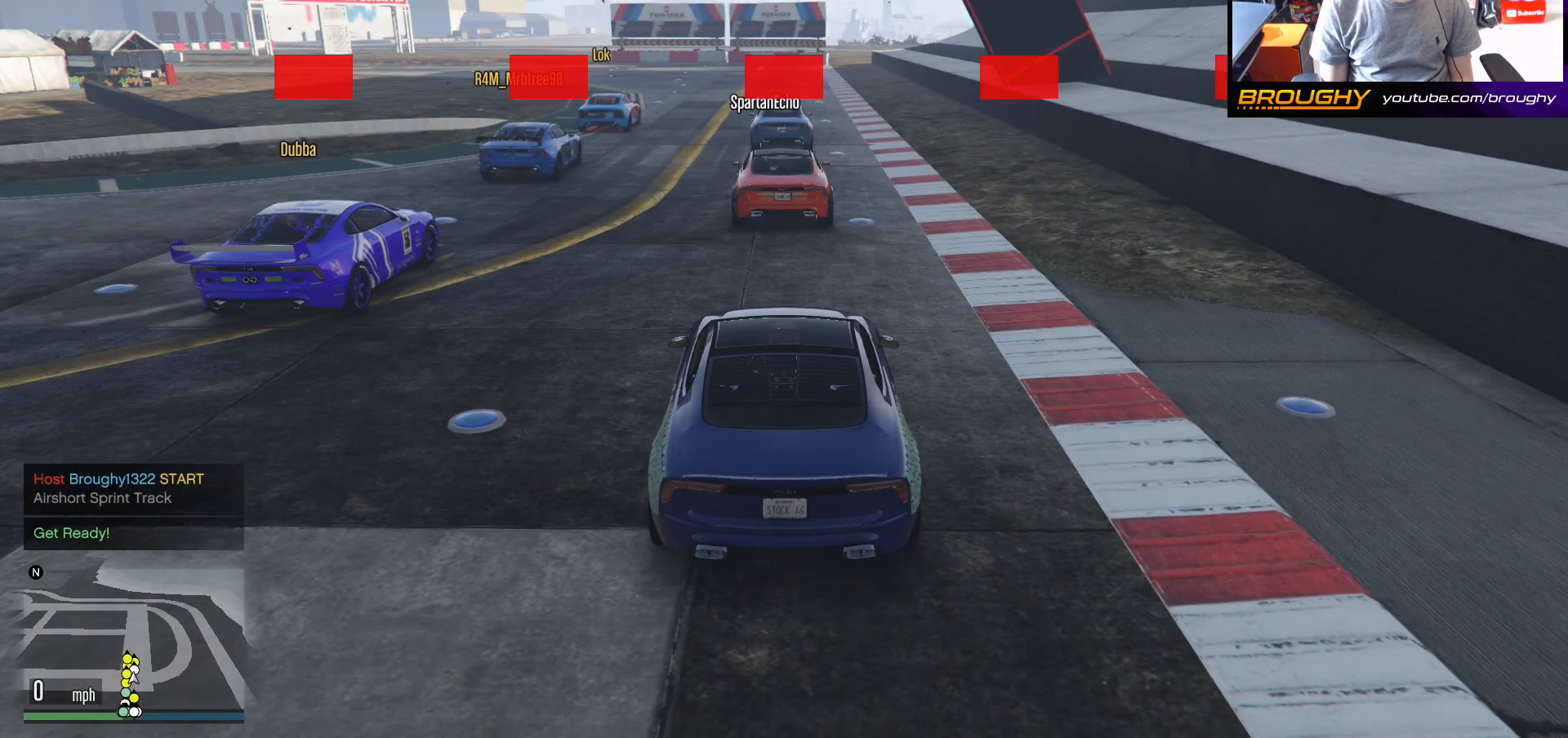
{"buttons": [], "left_stick": "center", "right_stick": "center", "events": []}
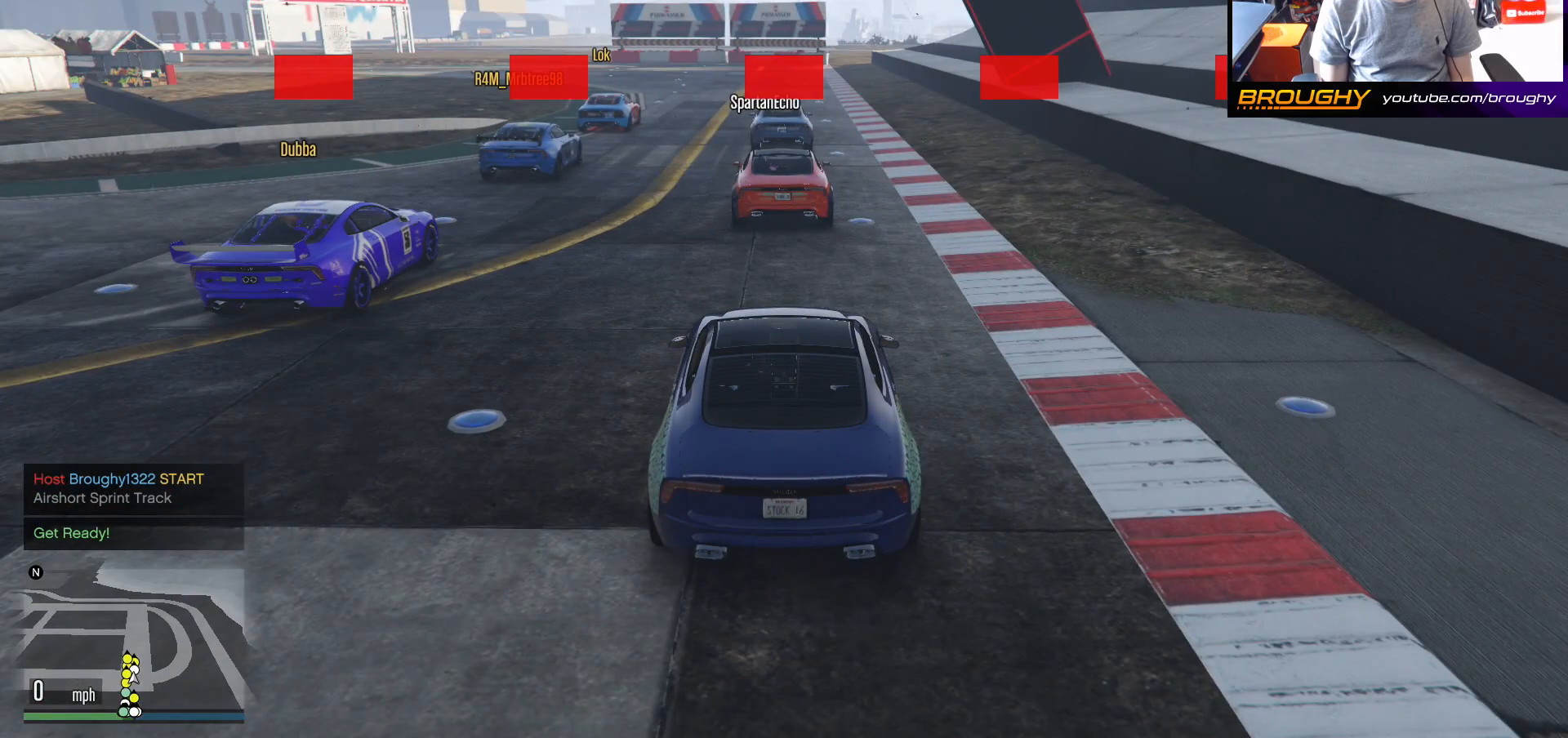
{"buttons": [], "left_stick": "center", "right_stick": "center", "events": []}
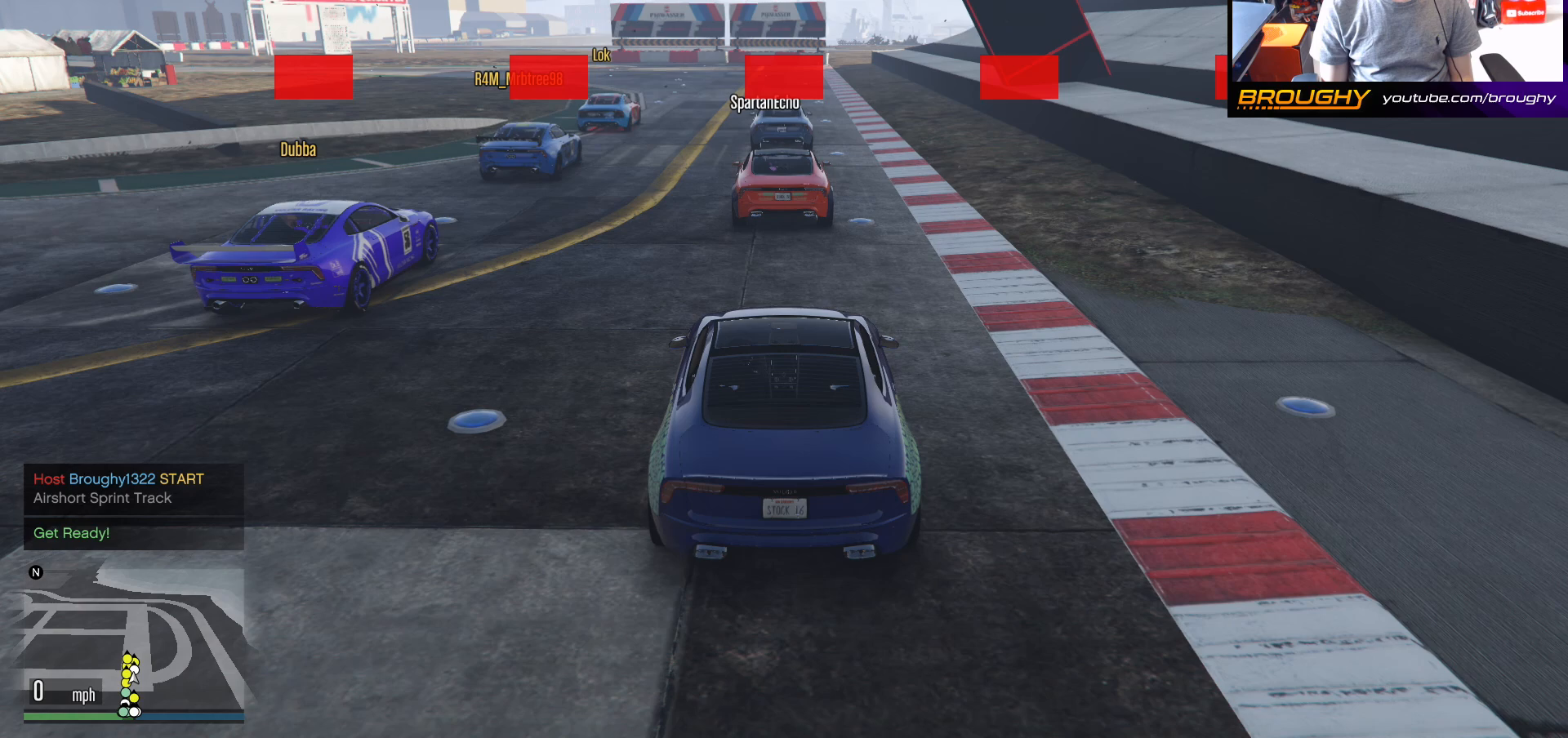
{"buttons": [], "left_stick": "center", "right_stick": "center", "events": []}
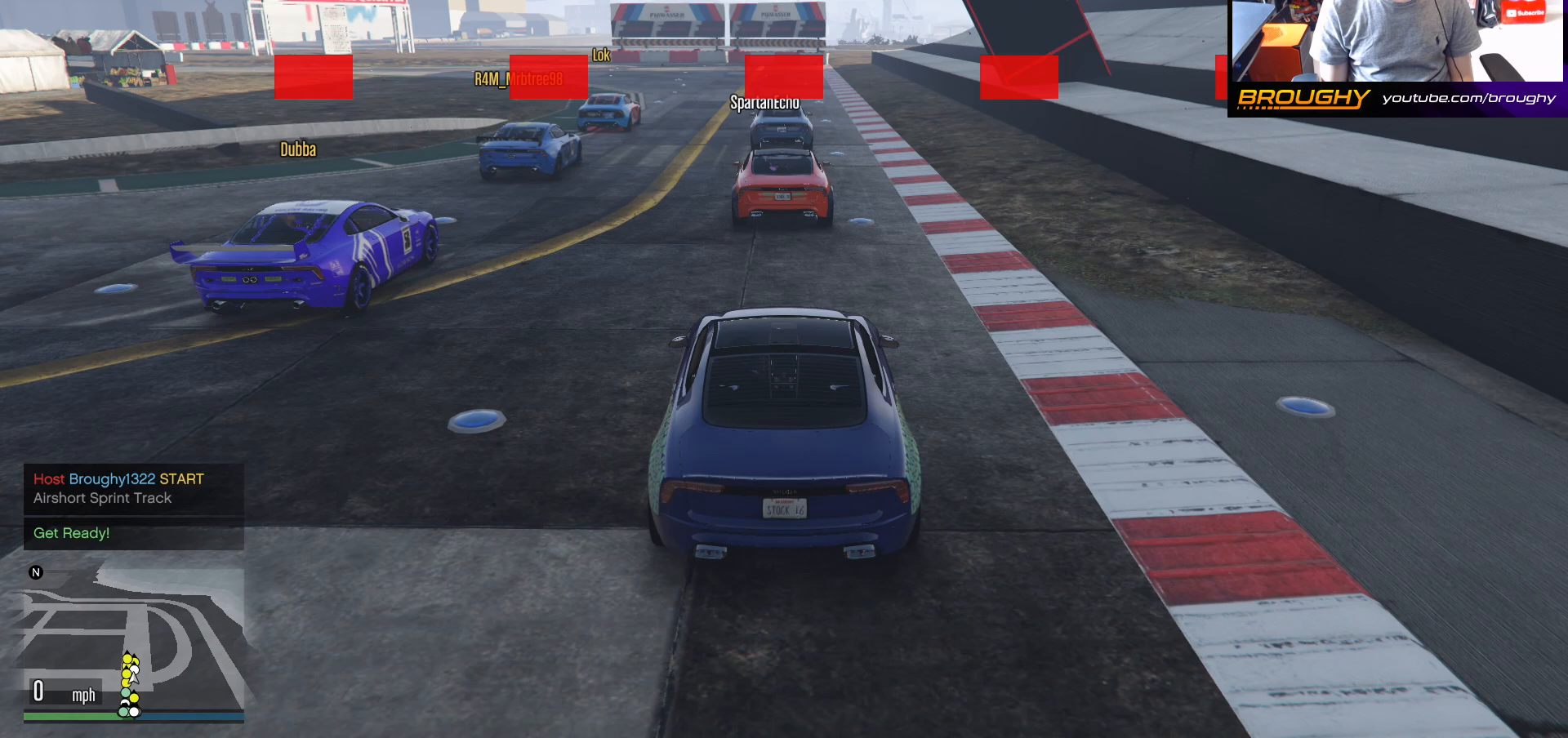
{"buttons": [], "left_stick": "center", "right_stick": "center", "events": []}
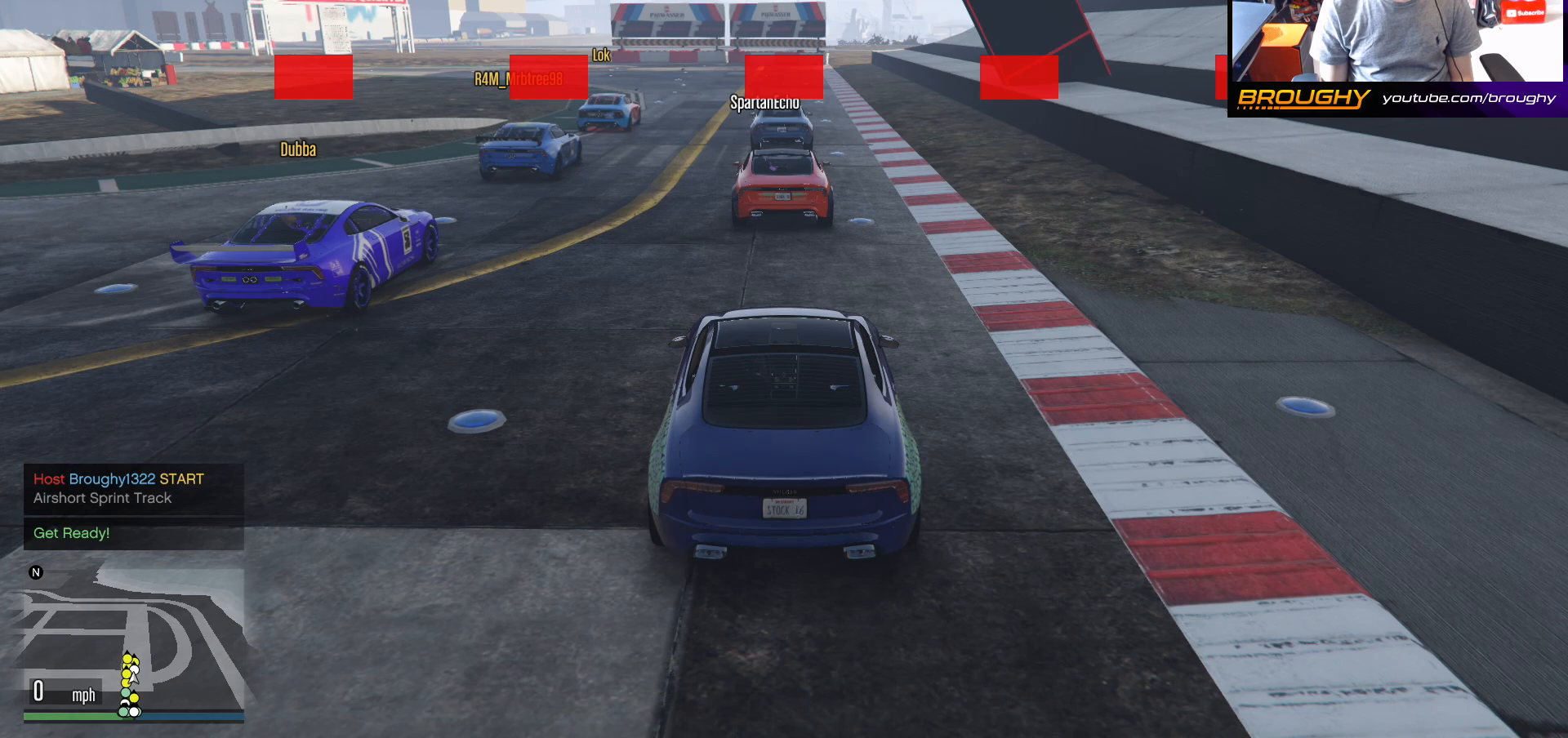
{"buttons": [], "left_stick": "center", "right_stick": "center", "events": []}
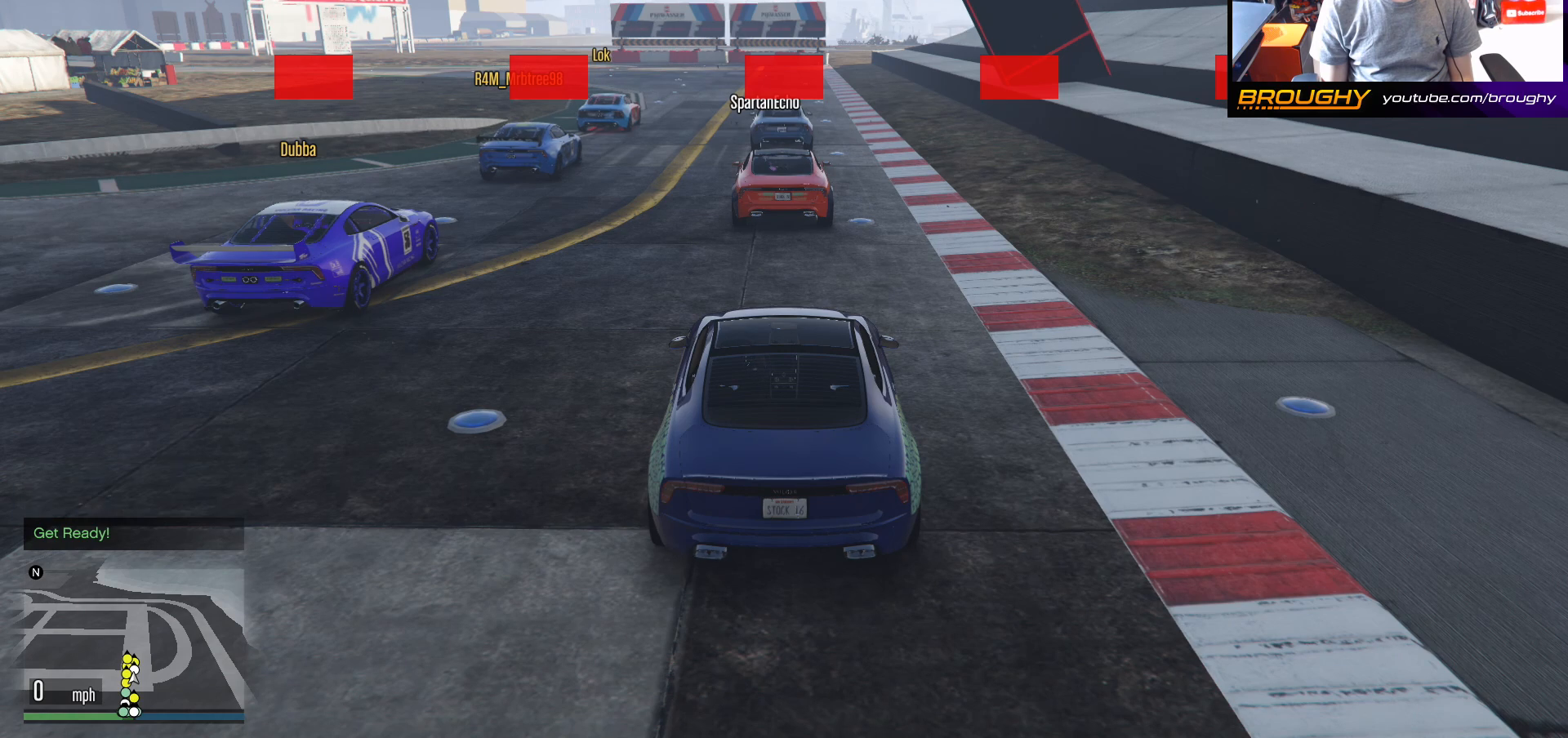
{"buttons": ["R2"], "left_stick": "center", "right_stick": "center", "events": [[267, "R2", "down"]]}
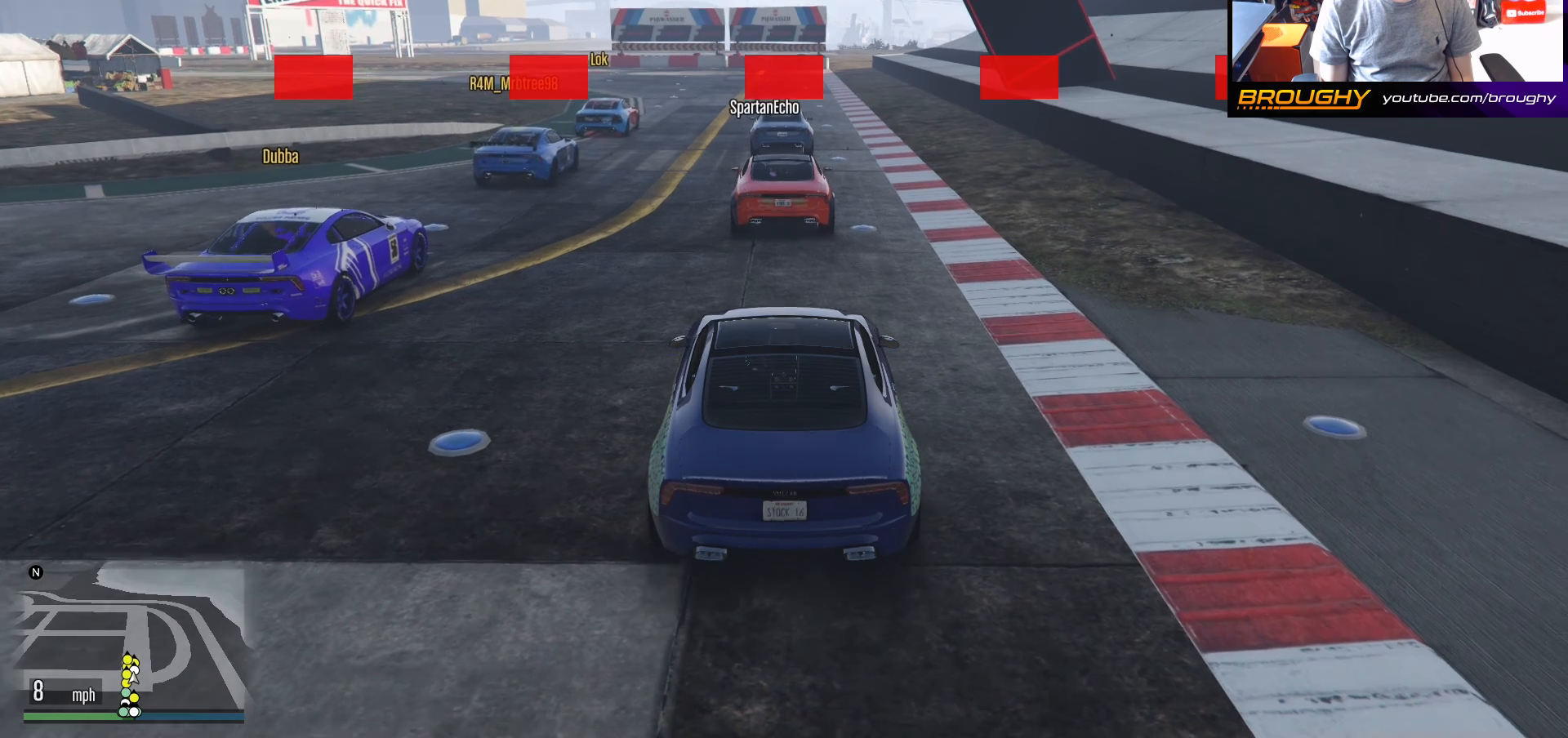
{"buttons": ["L2"], "left_stick": "center", "right_stick": "center", "events": [[167, "R2", "up"], [250, "L2", "down"]]}
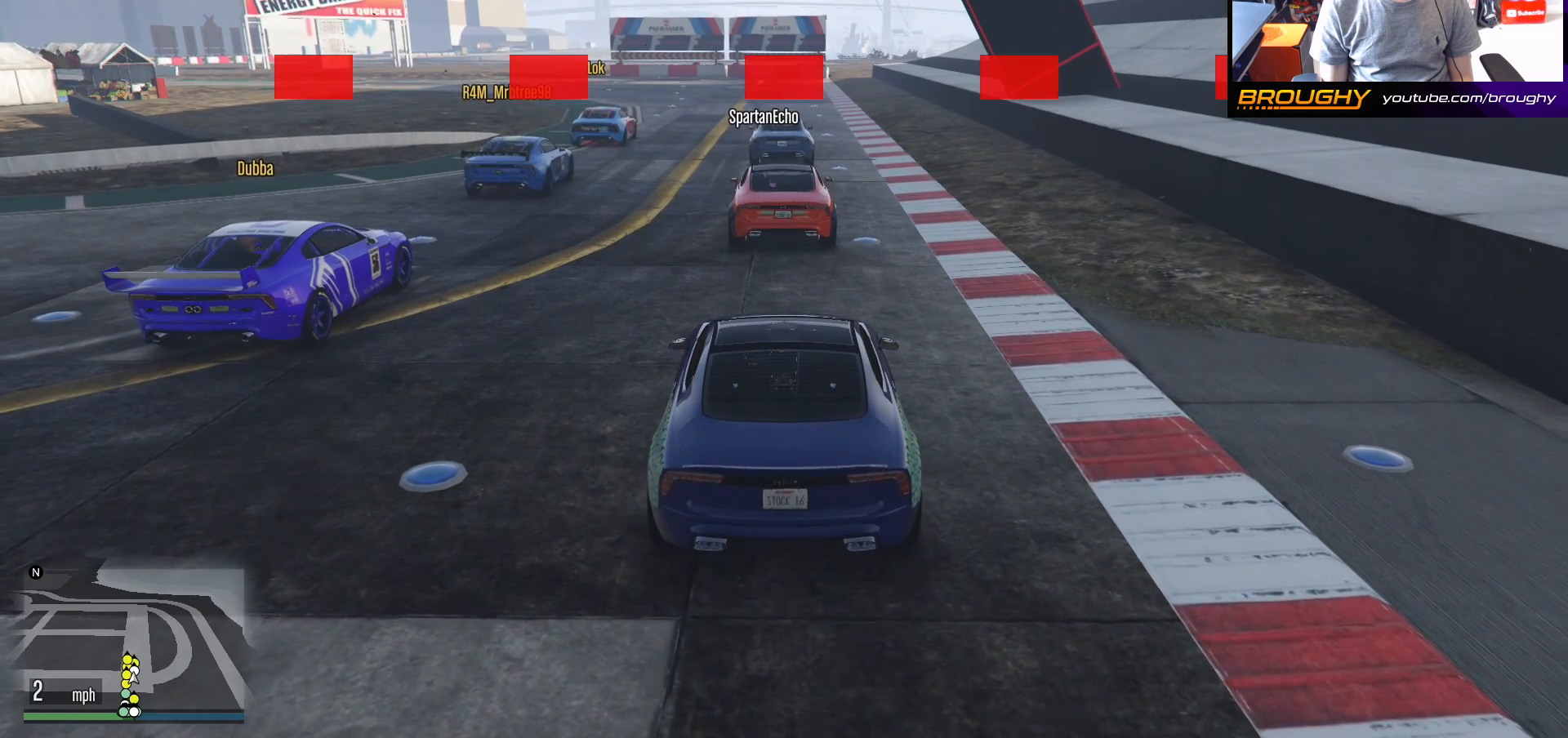
{"buttons": [], "left_stick": "center", "right_stick": "center", "events": [[33, "L2", "up"]]}
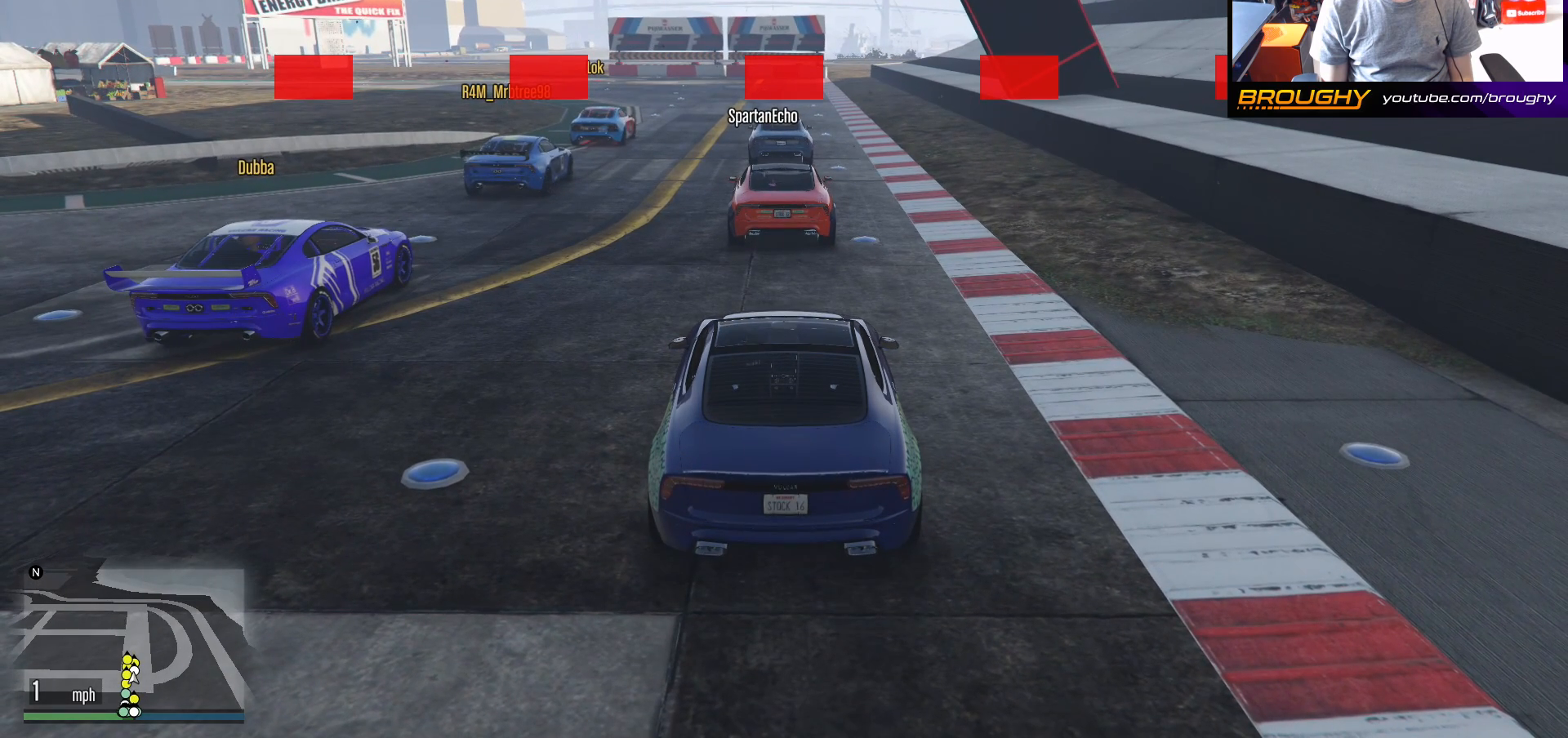
{"buttons": [], "left_stick": "center", "right_stick": "center", "events": []}
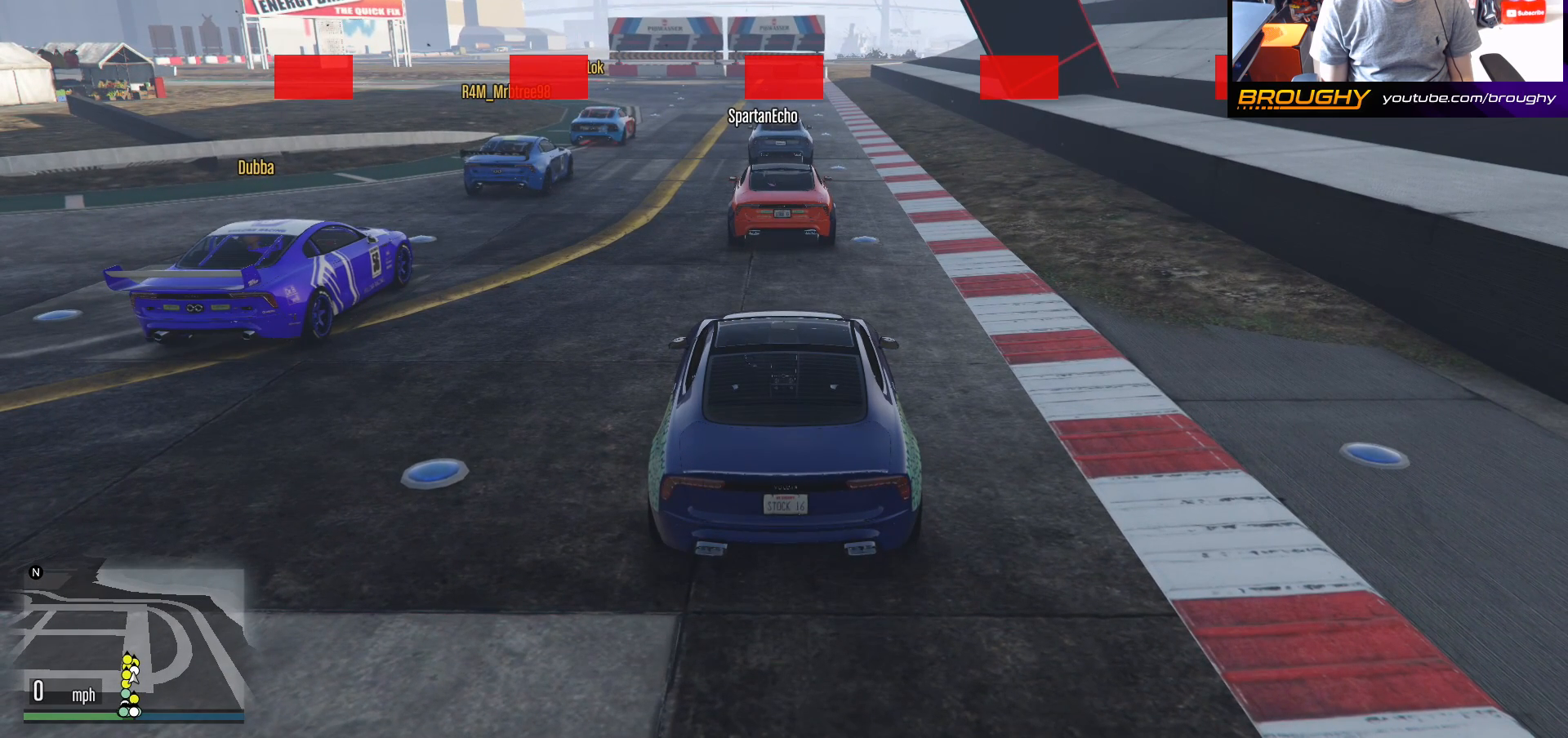
{"buttons": [], "left_stick": "center", "right_stick": "center", "events": []}
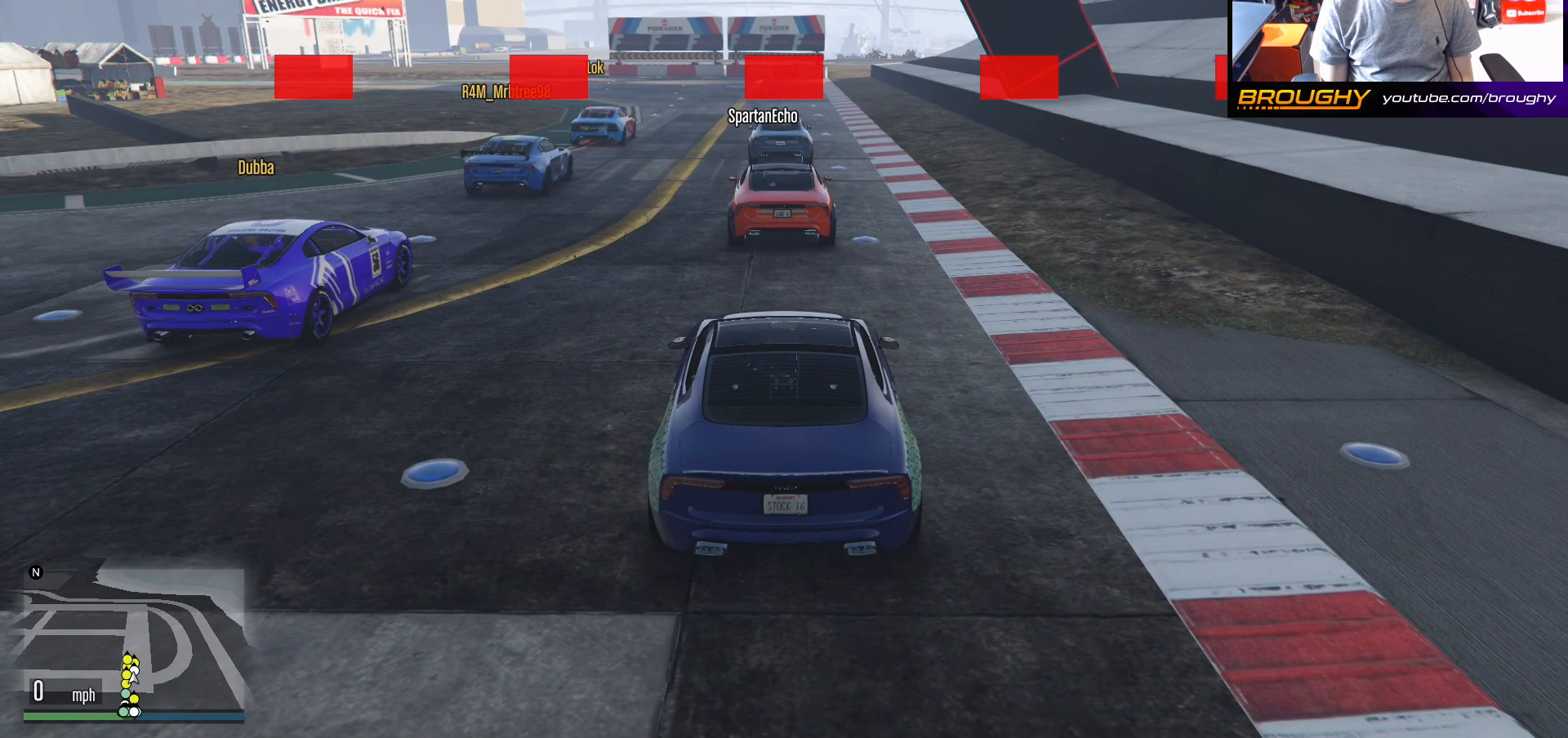
{"buttons": [], "left_stick": "center", "right_stick": "center", "events": []}
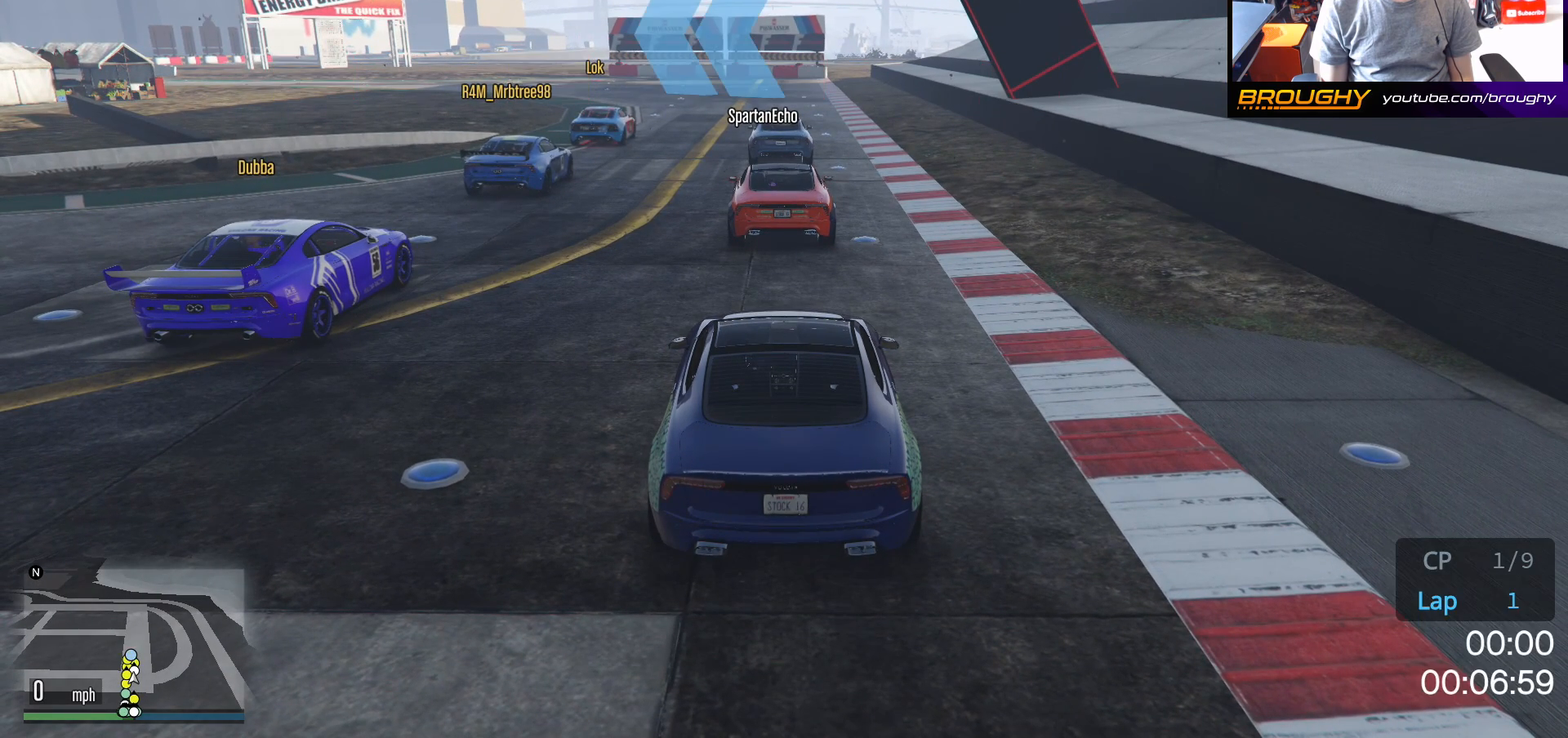
{"buttons": ["R2"], "left_stick": "center", "right_stick": "center", "events": [[200, "R2", "down"]]}
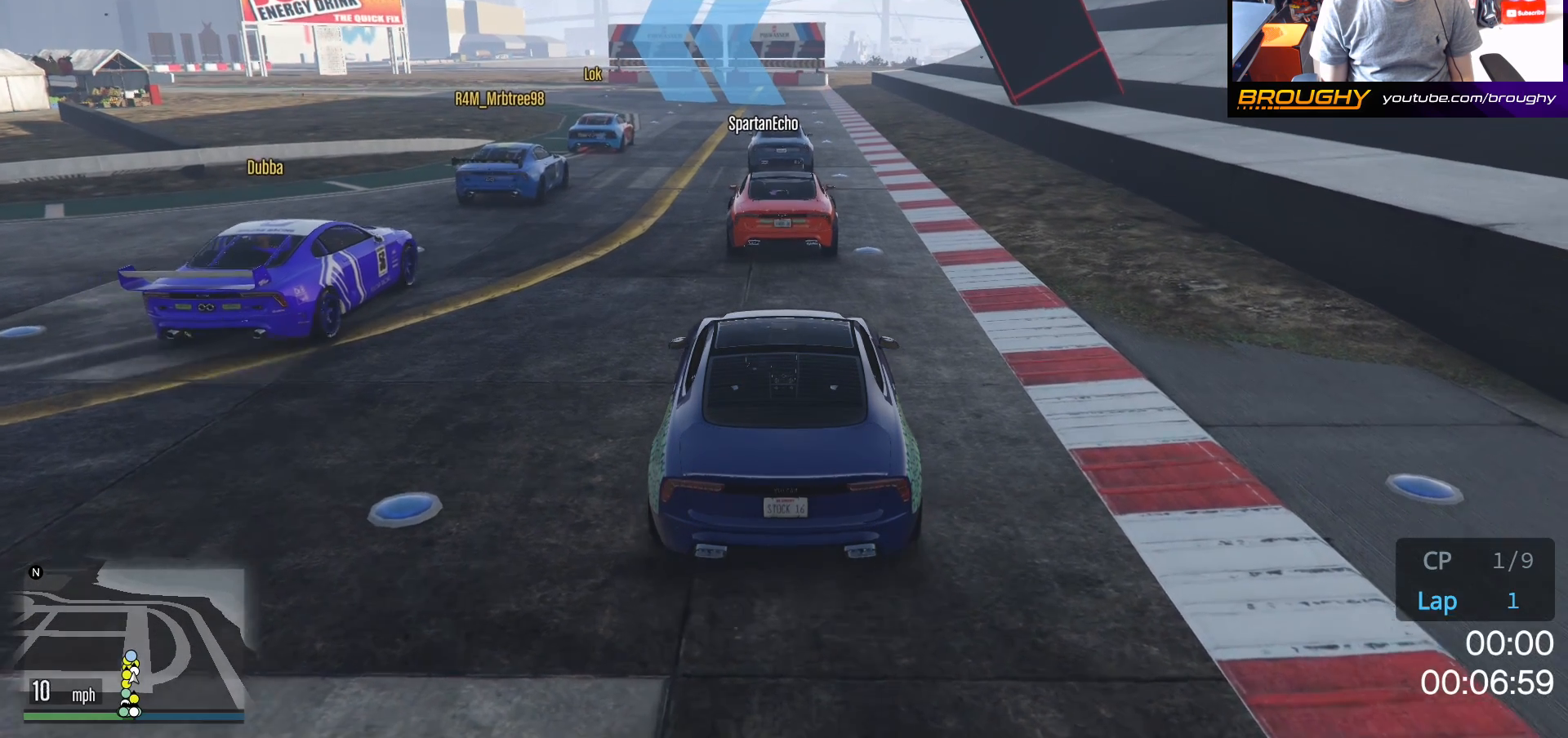
{"buttons": ["R2"], "left_stick": "left", "right_stick": "center", "events": [[500, "left_stick", "left"]]}
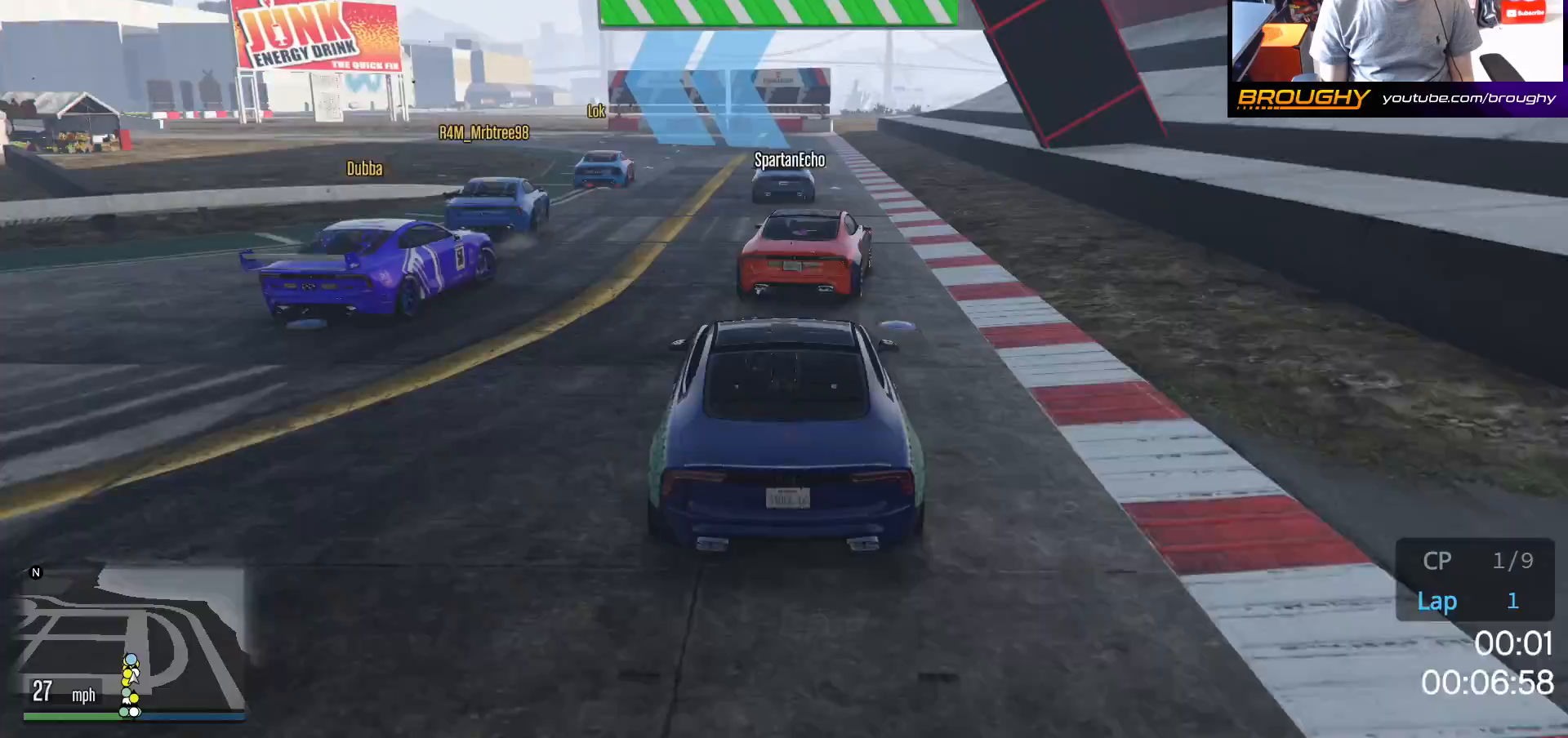
{"buttons": ["R2"], "left_stick": "center", "right_stick": "center", "events": [[217, "left_stick", "center"]]}